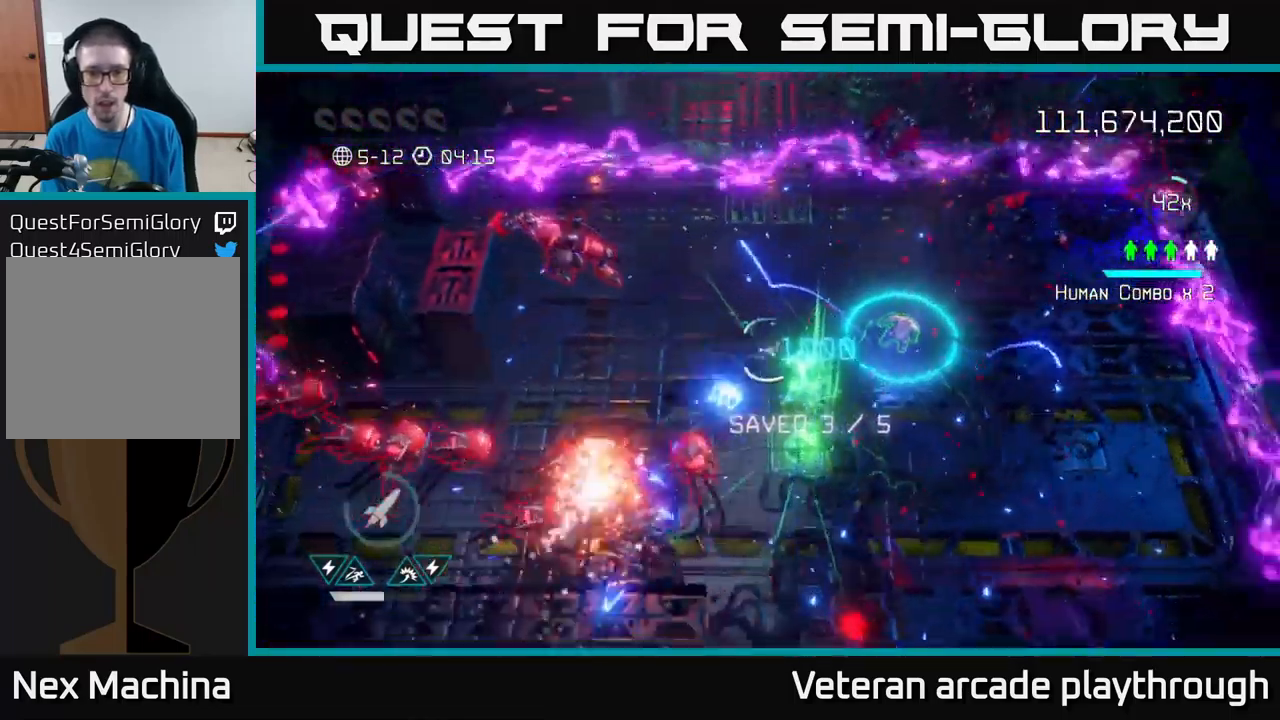
Gameplay with a controller (Xbox layout); each line is a JSON object with the inputs held at the frame after it. "events" lists button and stick changes between this image and that frame as [ms after this image, input, new state], when the widget could be followed in between.
{"buttons": ["L2"], "left_stick": "down", "right_stick": "up-left", "events": [[167, "right_stick", "left"], [183, "left_stick", "down"], [300, "right_stick", "up-left"], [467, "L2", "down"]]}
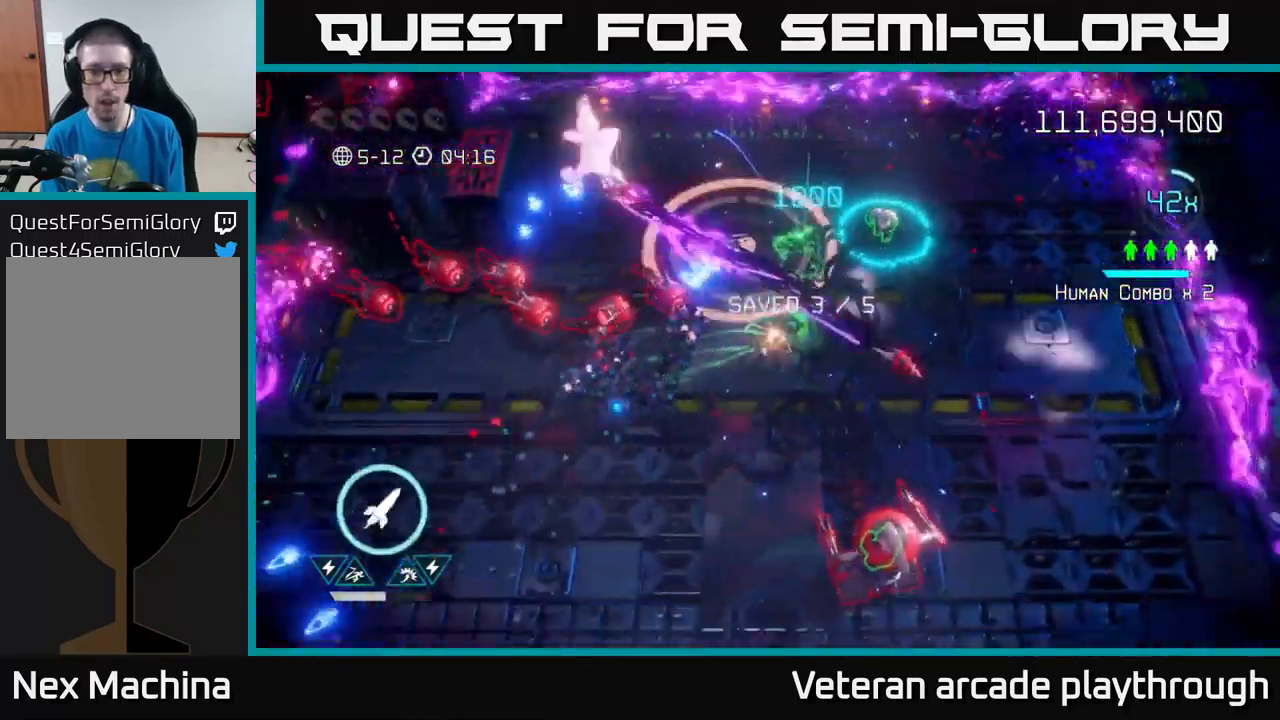
{"buttons": [], "left_stick": "left", "right_stick": "up", "events": [[17, "left_stick", "down-left"], [117, "L2", "up"], [283, "left_stick", "left"], [283, "right_stick", "up"]]}
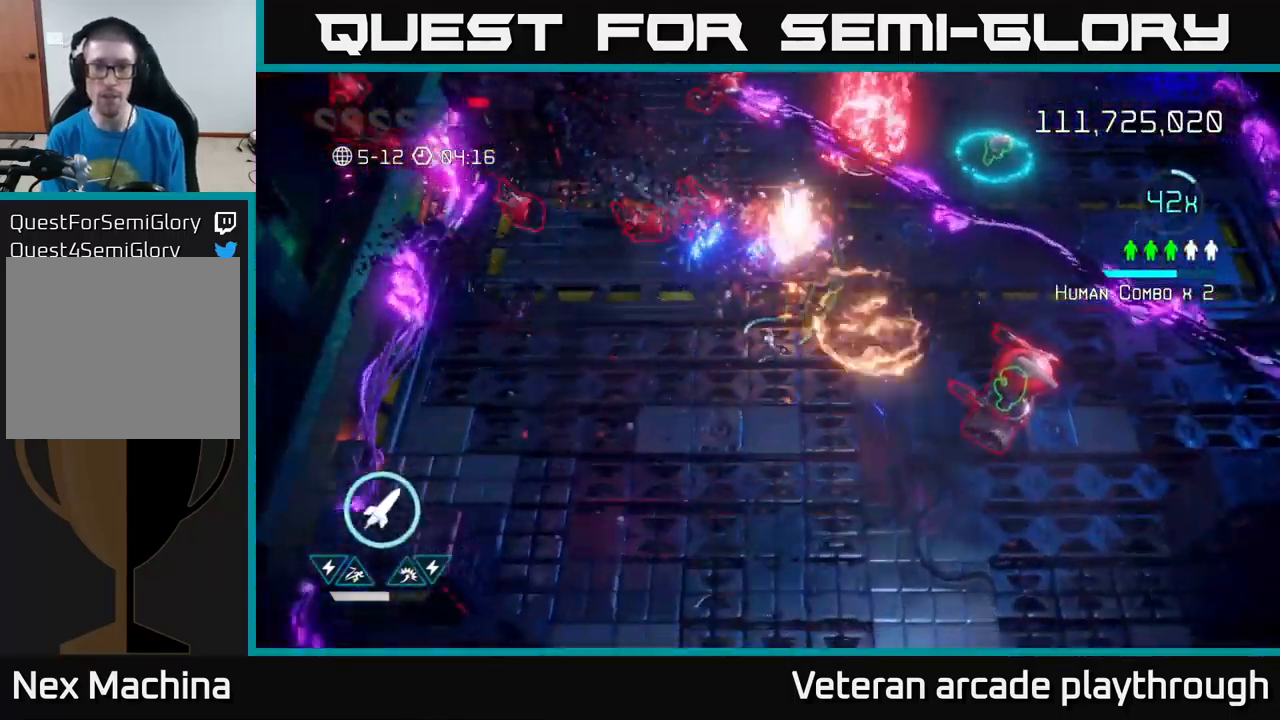
{"buttons": [], "left_stick": "down", "right_stick": "up", "events": [[317, "left_stick", "up-left"], [383, "R2", "down"], [467, "left_stick", "down"], [500, "R2", "up"]]}
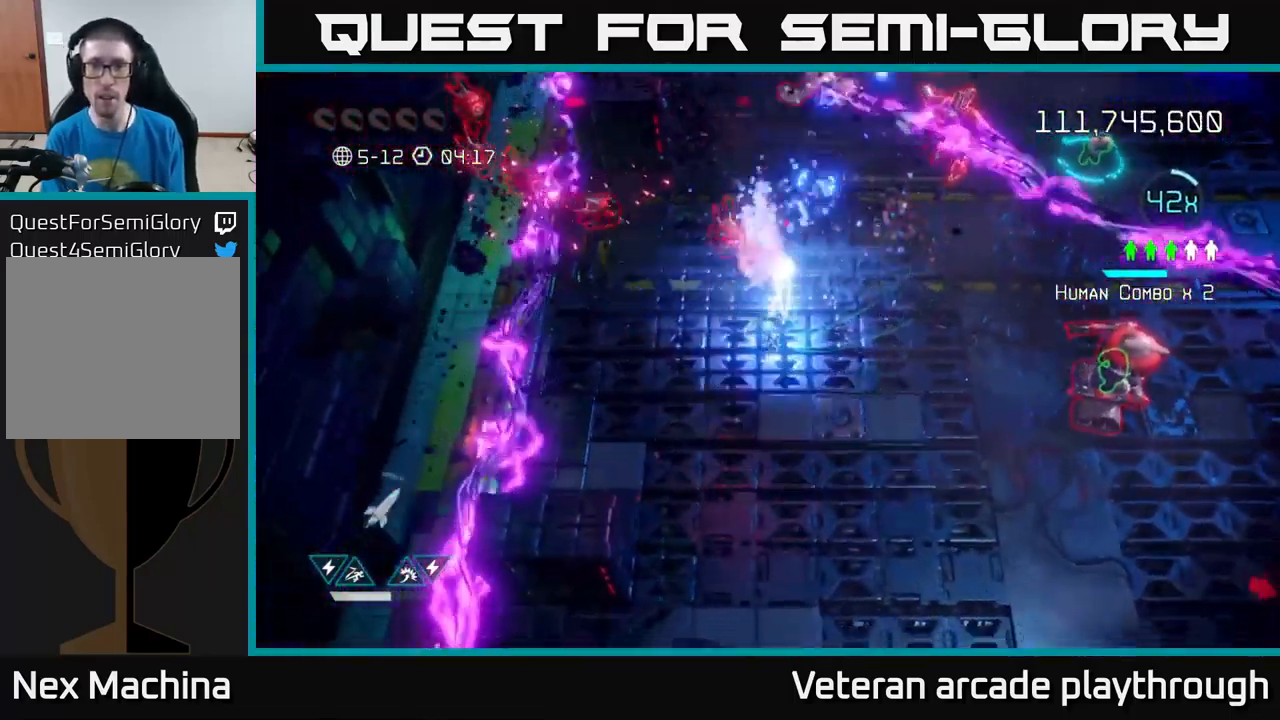
{"buttons": [], "left_stick": "right", "right_stick": "up-left", "events": [[300, "left_stick", "right"], [433, "right_stick", "up-left"]]}
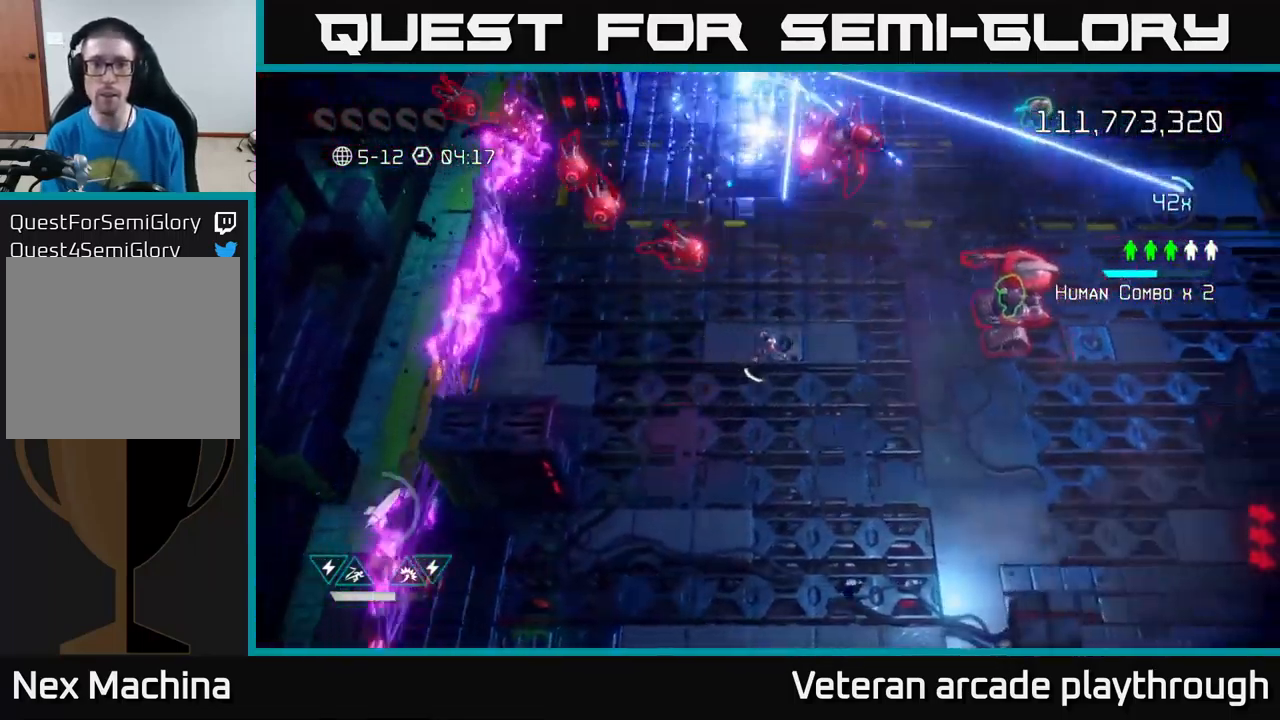
{"buttons": [], "left_stick": "down", "right_stick": "up", "events": [[100, "left_stick", "down-right"], [167, "right_stick", "up"], [316, "left_stick", "down"]]}
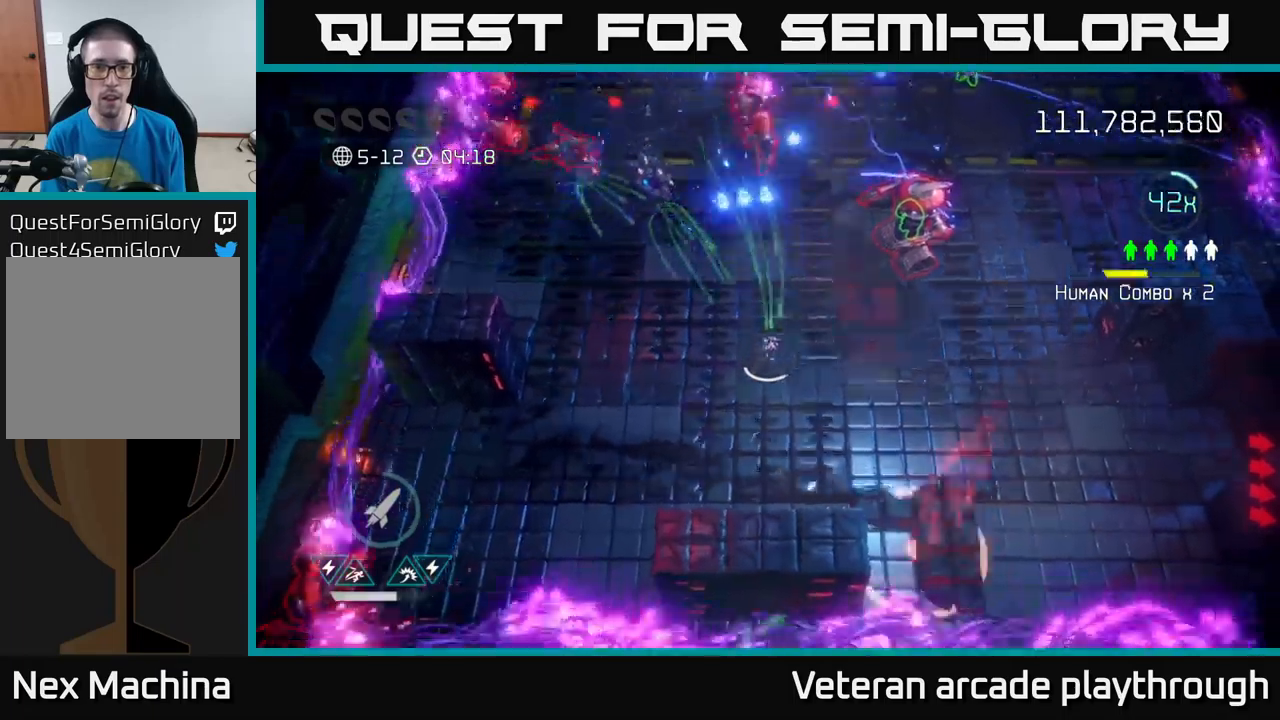
{"buttons": [], "left_stick": "right", "right_stick": "up", "events": [[50, "left_stick", "right"], [150, "left_stick", "up-right"], [284, "left_stick", "right"]]}
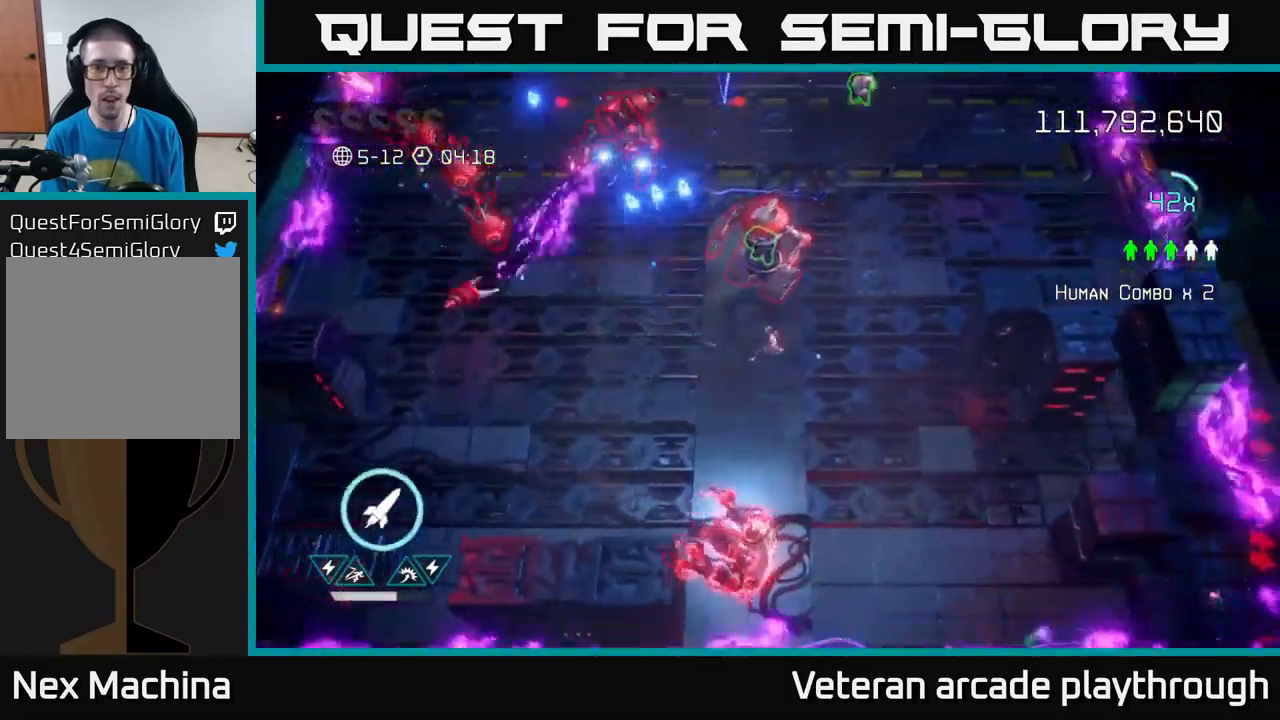
{"buttons": [], "left_stick": "up-left", "right_stick": "up-left", "events": [[117, "right_stick", "up-left"], [150, "left_stick", "up-right"], [284, "left_stick", "up"], [400, "left_stick", "up-left"]]}
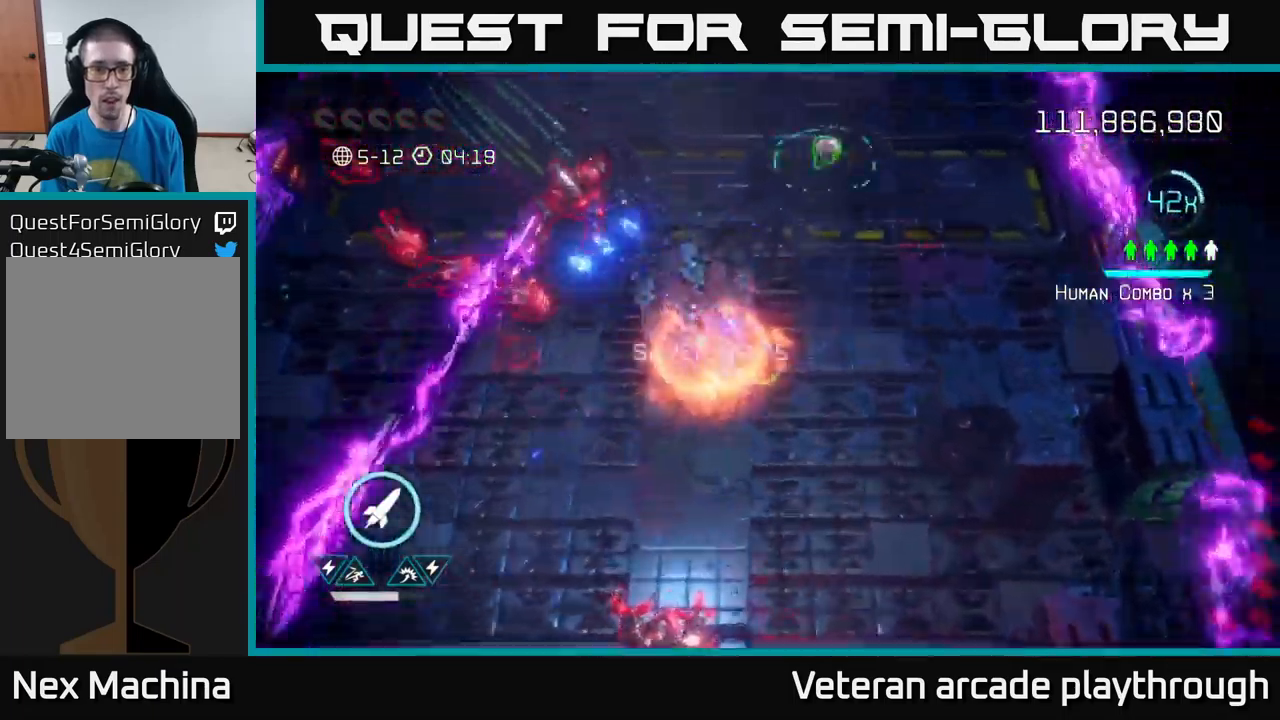
{"buttons": [], "left_stick": "up-right", "right_stick": "left", "events": [[34, "L2", "down"], [150, "L2", "up"], [150, "right_stick", "up-right"], [200, "left_stick", "up-right"], [384, "right_stick", "left"]]}
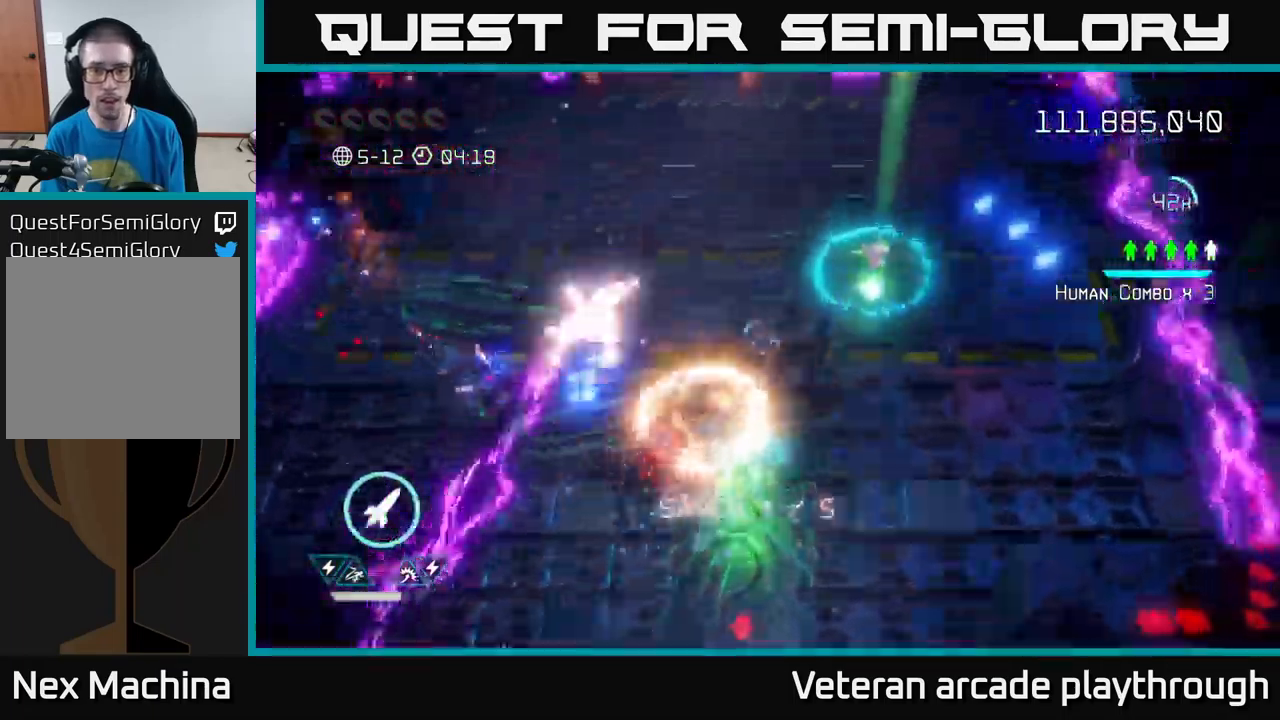
{"buttons": [], "left_stick": "up", "right_stick": "down-left", "events": [[50, "left_stick", "up"], [267, "R2", "down"], [300, "right_stick", "down-left"], [367, "R2", "up"]]}
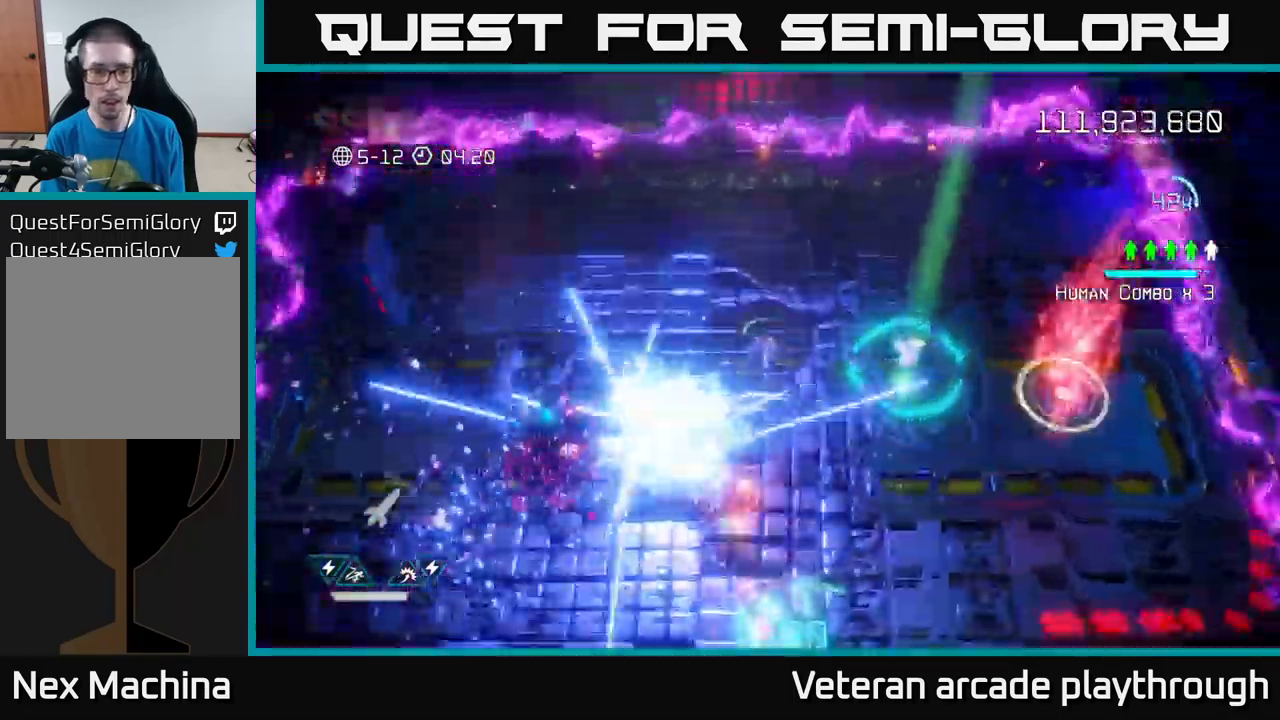
{"buttons": [], "left_stick": "down-right", "right_stick": "right", "events": [[17, "left_stick", "up-left"], [150, "right_stick", "down-right"], [267, "left_stick", "down-left"], [300, "right_stick", "right"], [334, "left_stick", "down"], [434, "left_stick", "down-right"]]}
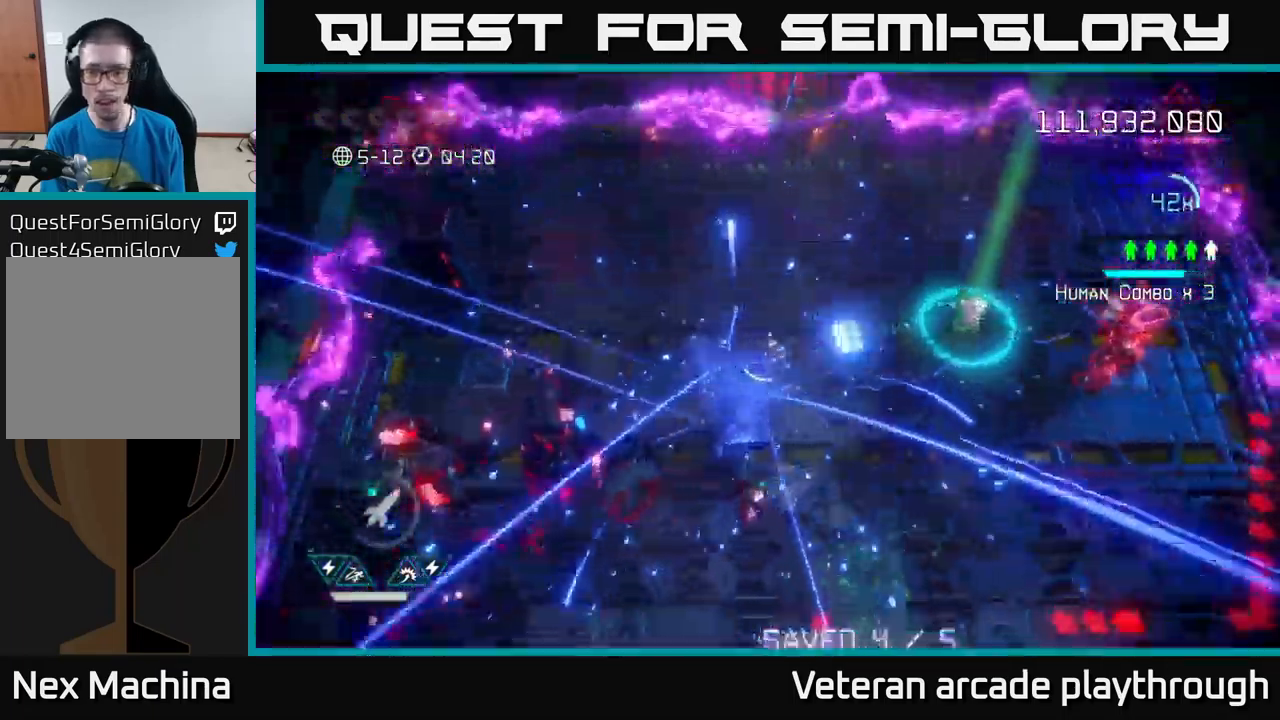
{"buttons": [], "left_stick": "center", "right_stick": "right", "events": [[84, "left_stick", "right"], [500, "left_stick", "center"]]}
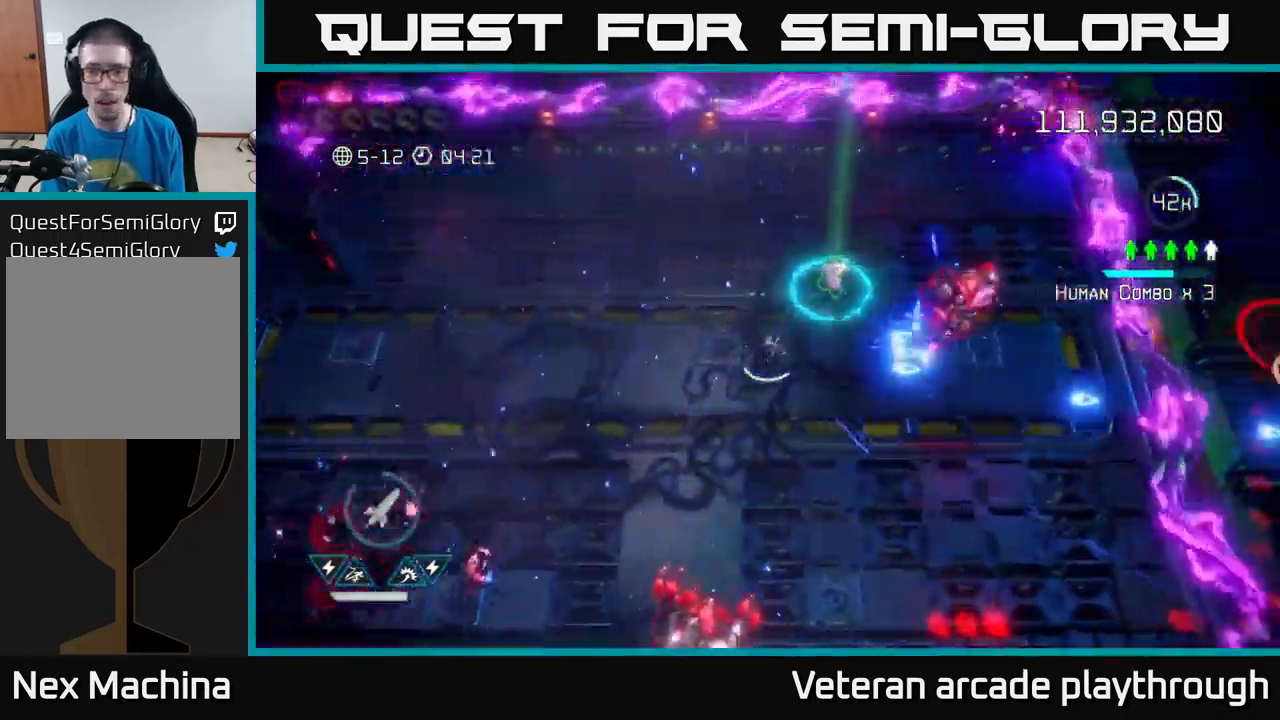
{"buttons": [], "left_stick": "up", "right_stick": "right", "events": [[50, "left_stick", "left"], [167, "left_stick", "up-left"], [350, "left_stick", "up"]]}
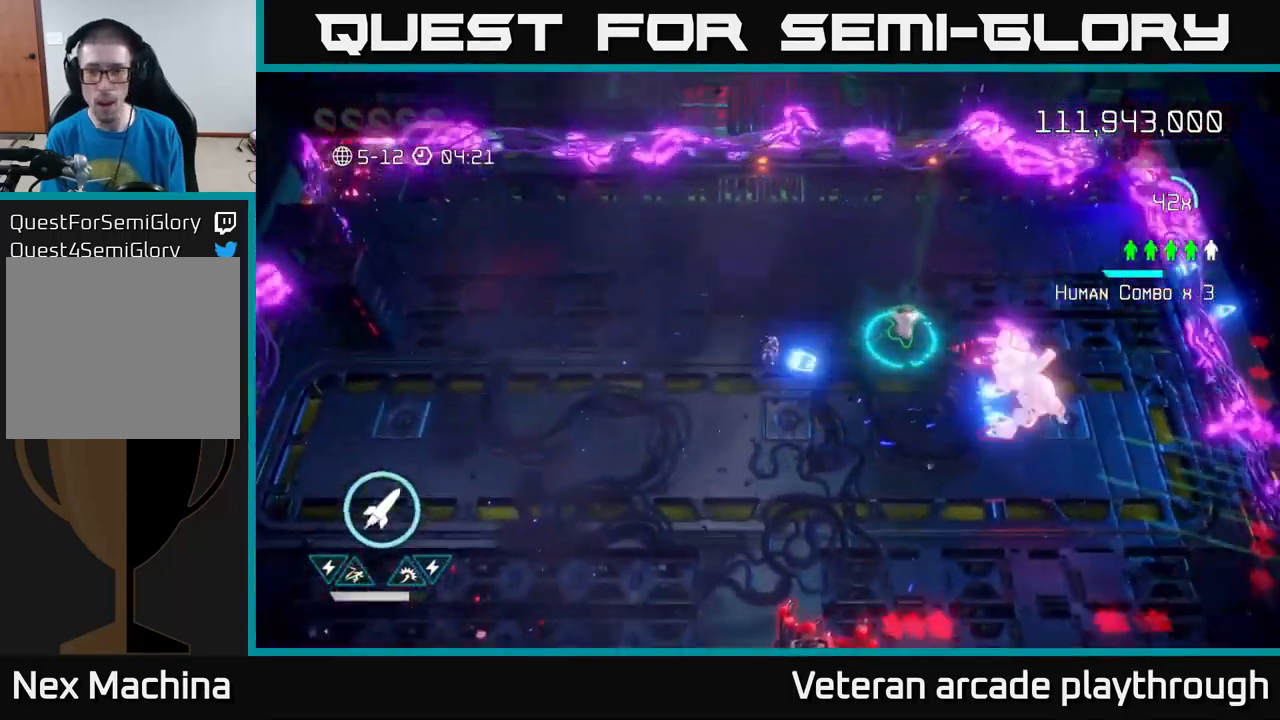
{"buttons": [], "left_stick": "up-right", "right_stick": "down", "events": [[117, "right_stick", "down-right"], [334, "left_stick", "up-right"], [417, "right_stick", "down"]]}
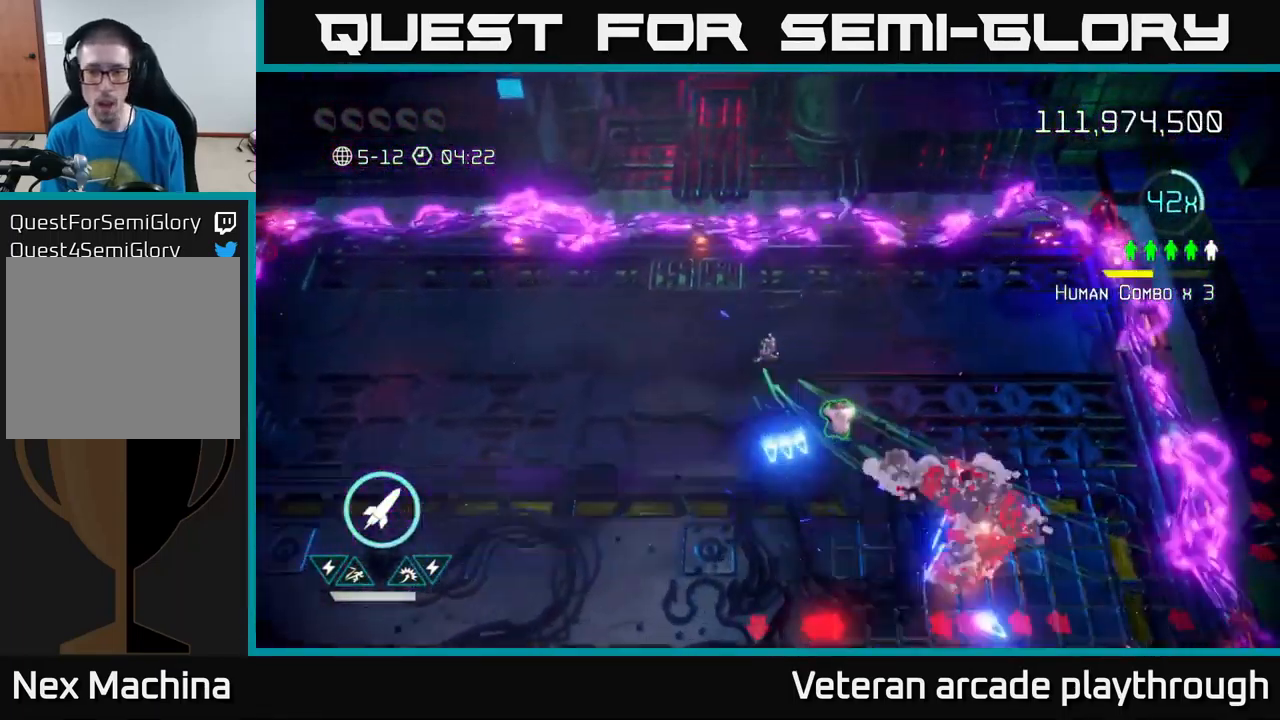
{"buttons": [], "left_stick": "down", "right_stick": "down", "events": [[100, "R2", "down"], [167, "left_stick", "right"], [234, "R2", "up"], [367, "left_stick", "down-right"], [484, "left_stick", "down"]]}
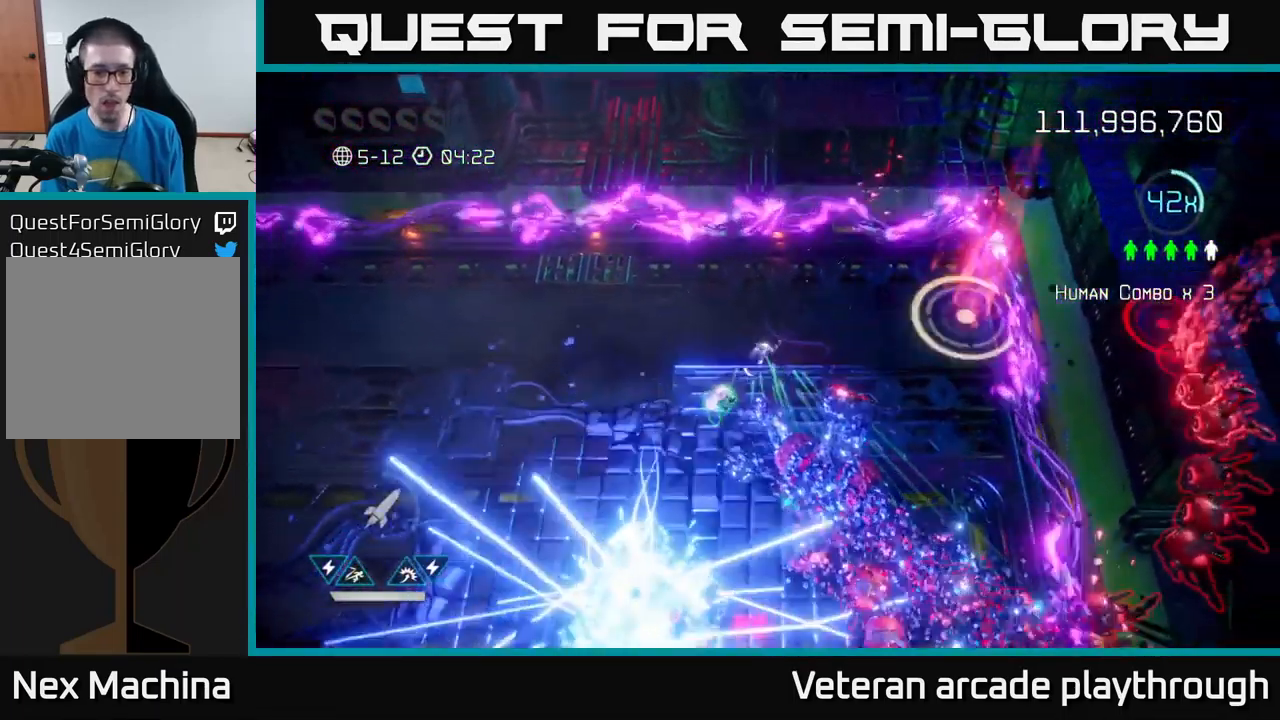
{"buttons": [], "left_stick": "down-left", "right_stick": "right", "events": [[17, "left_stick", "down-left"], [334, "right_stick", "right"]]}
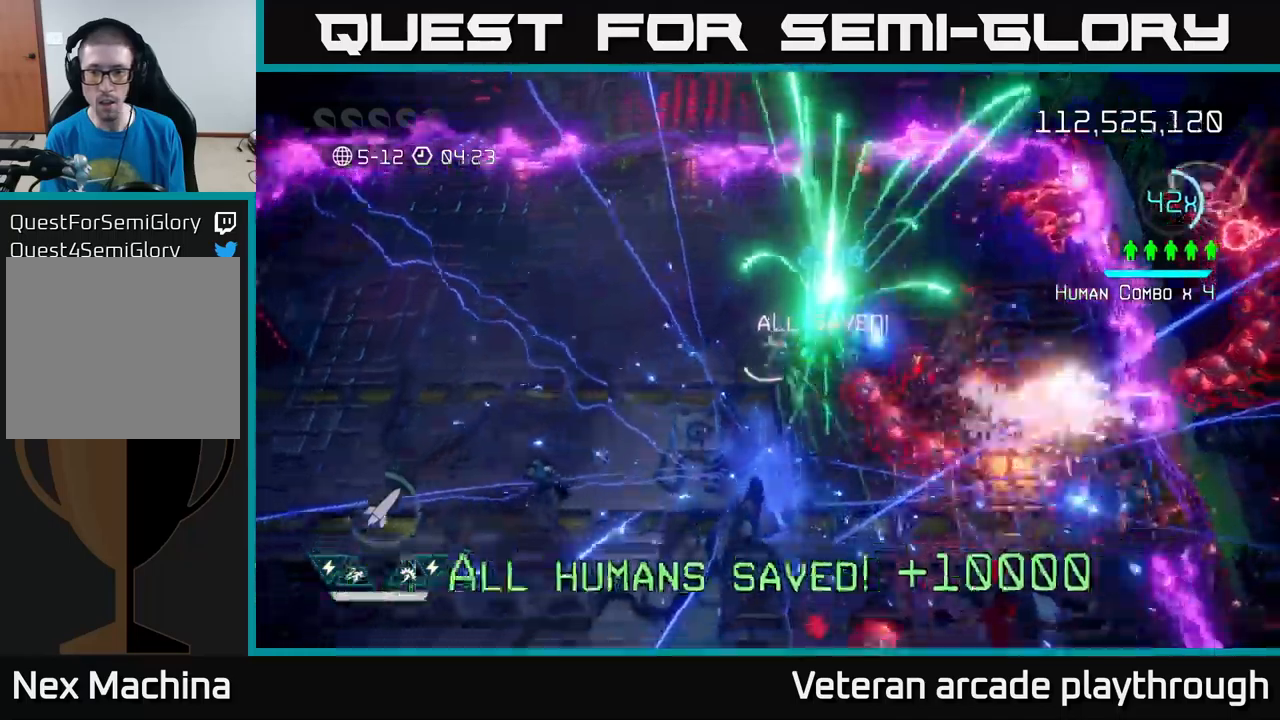
{"buttons": [], "left_stick": "down-left", "right_stick": "right", "events": [[50, "left_stick", "down"], [166, "left_stick", "down-left"]]}
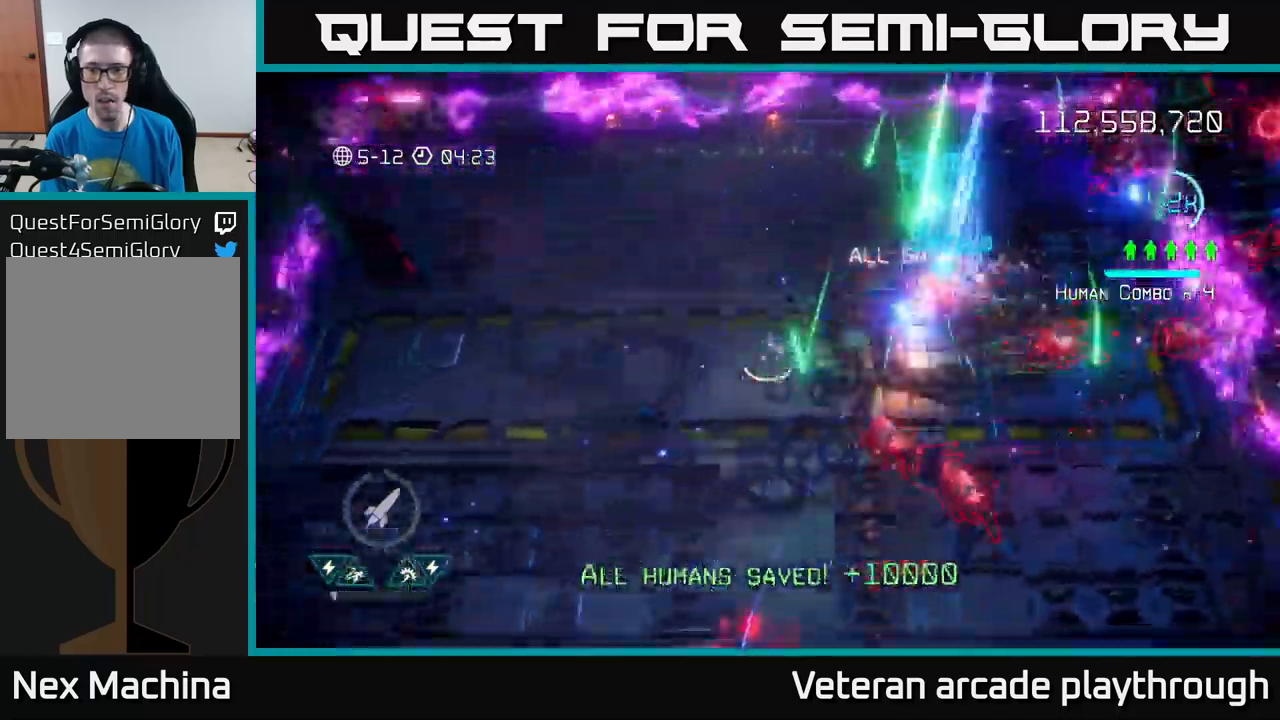
{"buttons": [], "left_stick": "down", "right_stick": "right", "events": [[350, "left_stick", "down"]]}
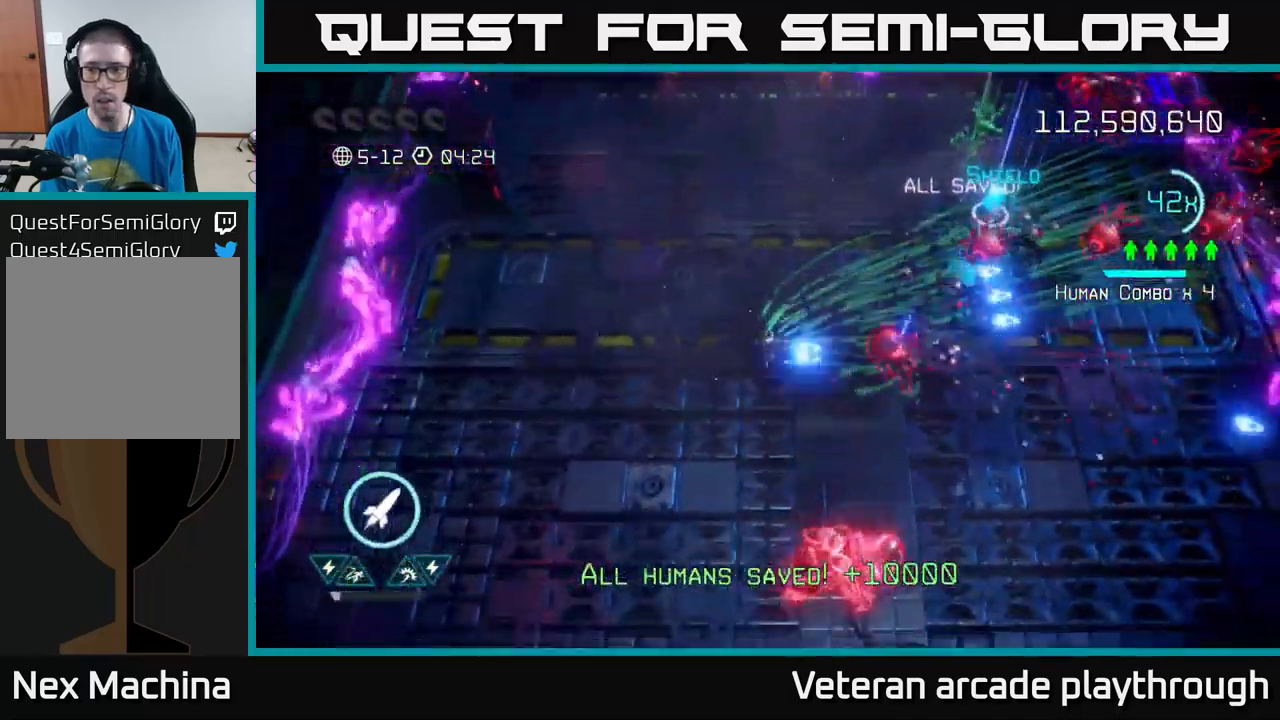
{"buttons": [], "left_stick": "up-right", "right_stick": "up-right", "events": [[33, "left_stick", "down-left"], [50, "right_stick", "up-right"], [183, "left_stick", "up-left"], [316, "left_stick", "up-right"]]}
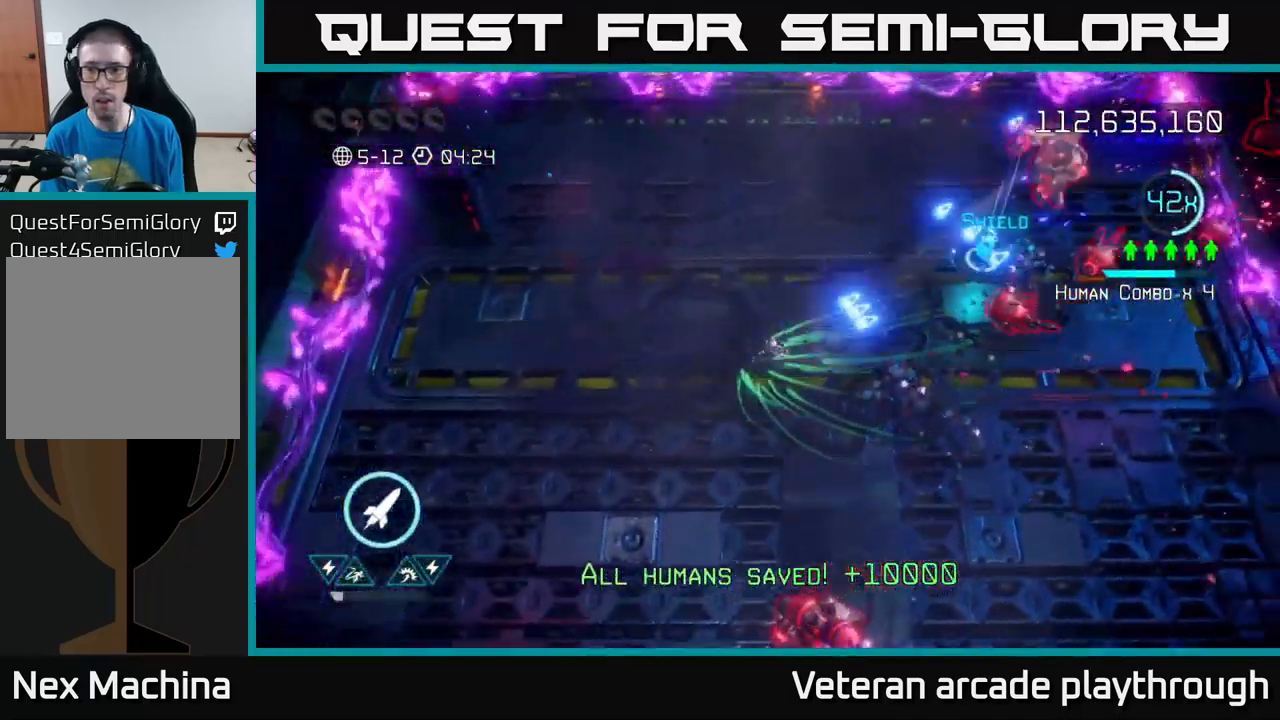
{"buttons": [], "left_stick": "up", "right_stick": "right", "events": [[283, "right_stick", "right"], [383, "left_stick", "up"]]}
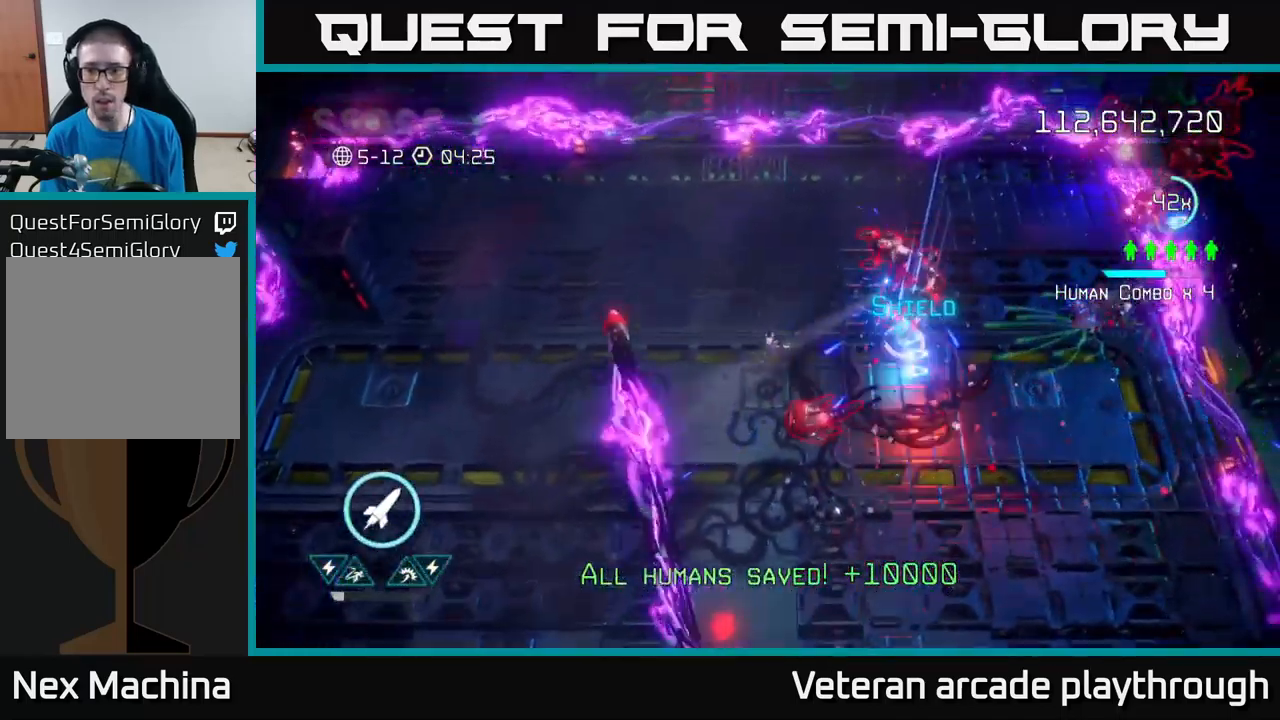
{"buttons": [], "left_stick": "down-right", "right_stick": "left", "events": [[83, "left_stick", "right"], [133, "L2", "down"], [300, "L2", "up"], [350, "right_stick", "left"], [483, "left_stick", "down-right"]]}
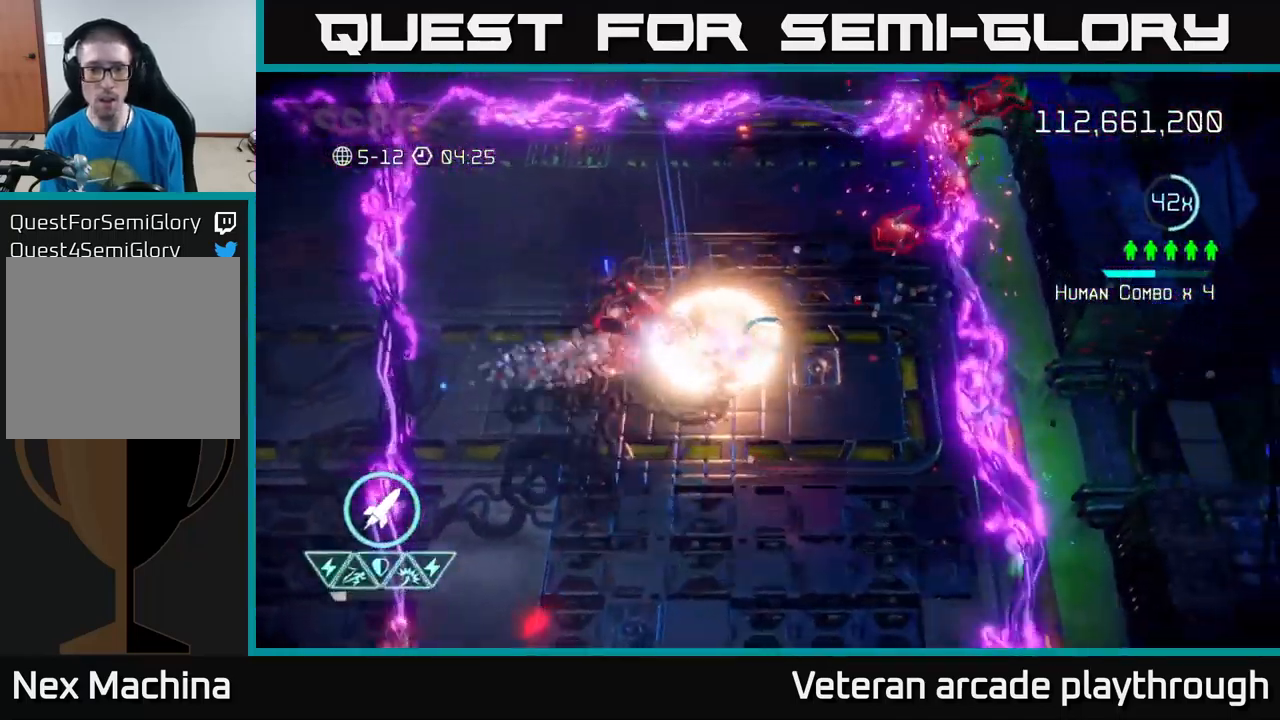
{"buttons": [], "left_stick": "down-left", "right_stick": "down-left", "events": [[100, "R2", "down"], [216, "R2", "up"], [250, "left_stick", "down"], [350, "left_stick", "down-left"], [466, "right_stick", "down-left"]]}
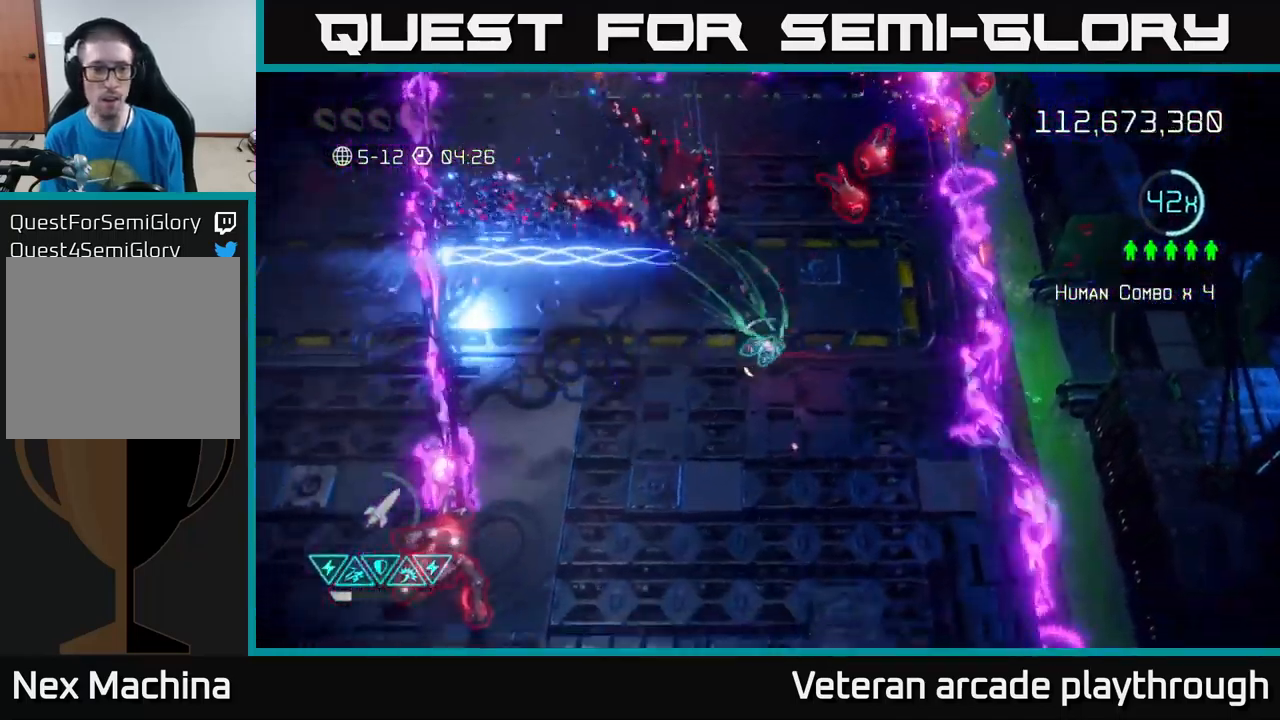
{"buttons": [], "left_stick": "down-left", "right_stick": "down-left", "events": []}
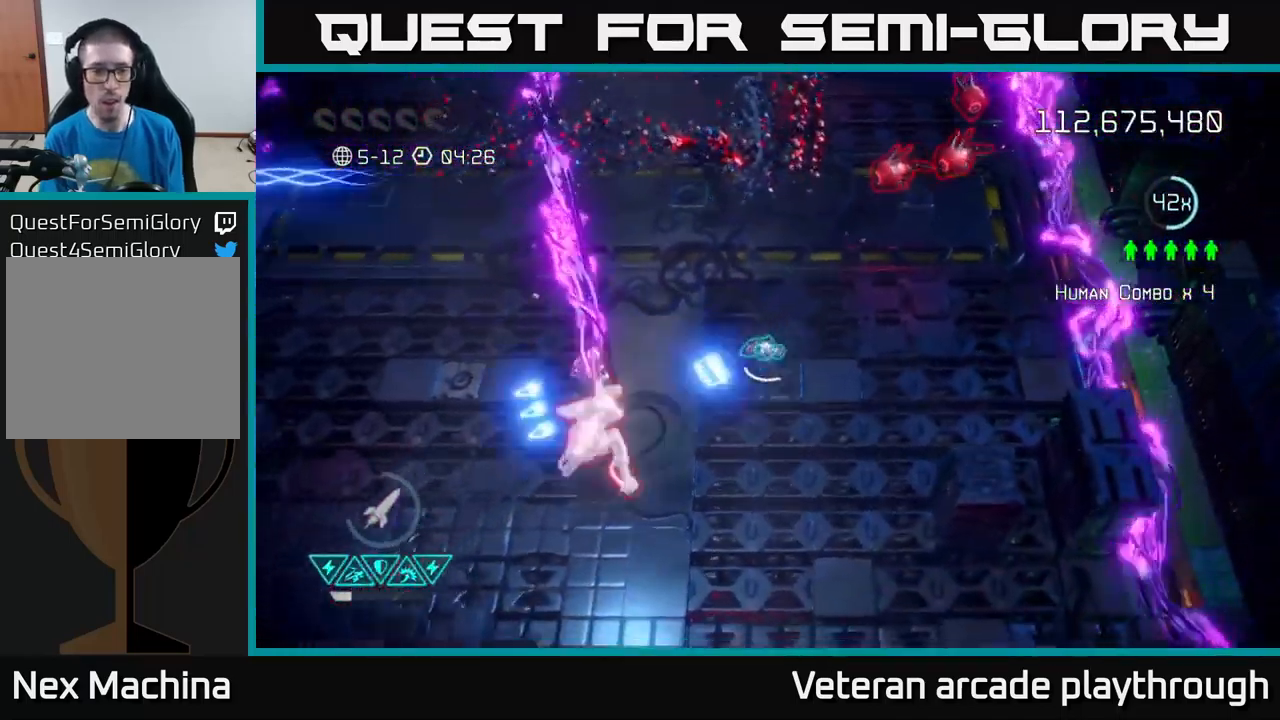
{"buttons": [], "left_stick": "center", "right_stick": "left", "events": [[233, "left_stick", "down"], [333, "right_stick", "left"], [366, "left_stick", "center"]]}
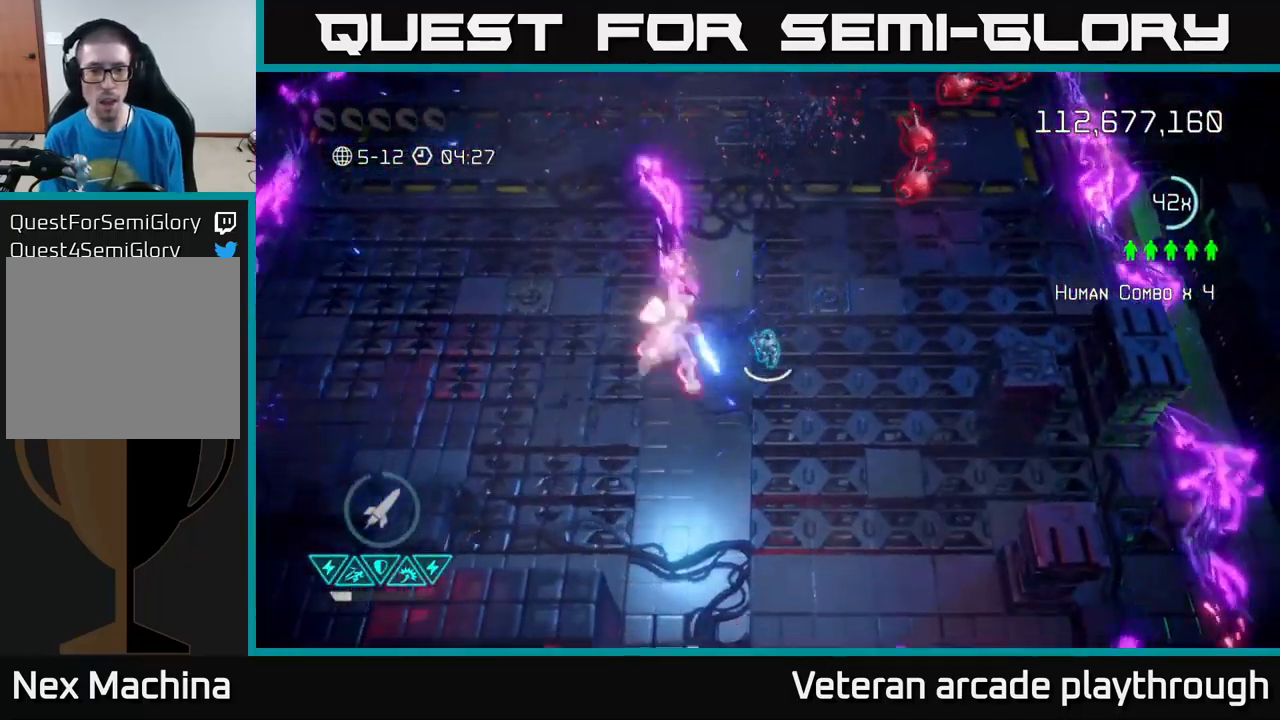
{"buttons": [], "left_stick": "up-right", "right_stick": "up", "events": [[16, "left_stick", "down"], [166, "left_stick", "center"], [300, "left_stick", "right"], [300, "right_stick", "up"], [366, "left_stick", "up-right"]]}
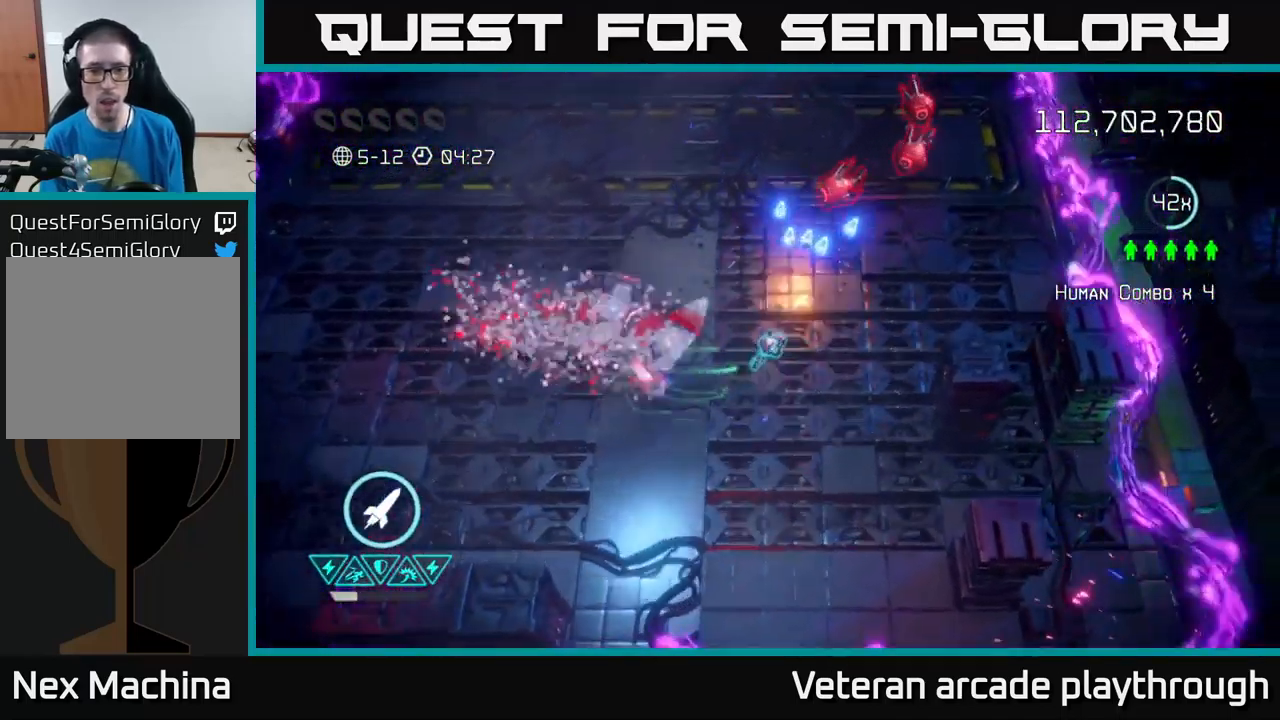
{"buttons": [], "left_stick": "up-right", "right_stick": "up-right", "events": [[483, "right_stick", "up-right"]]}
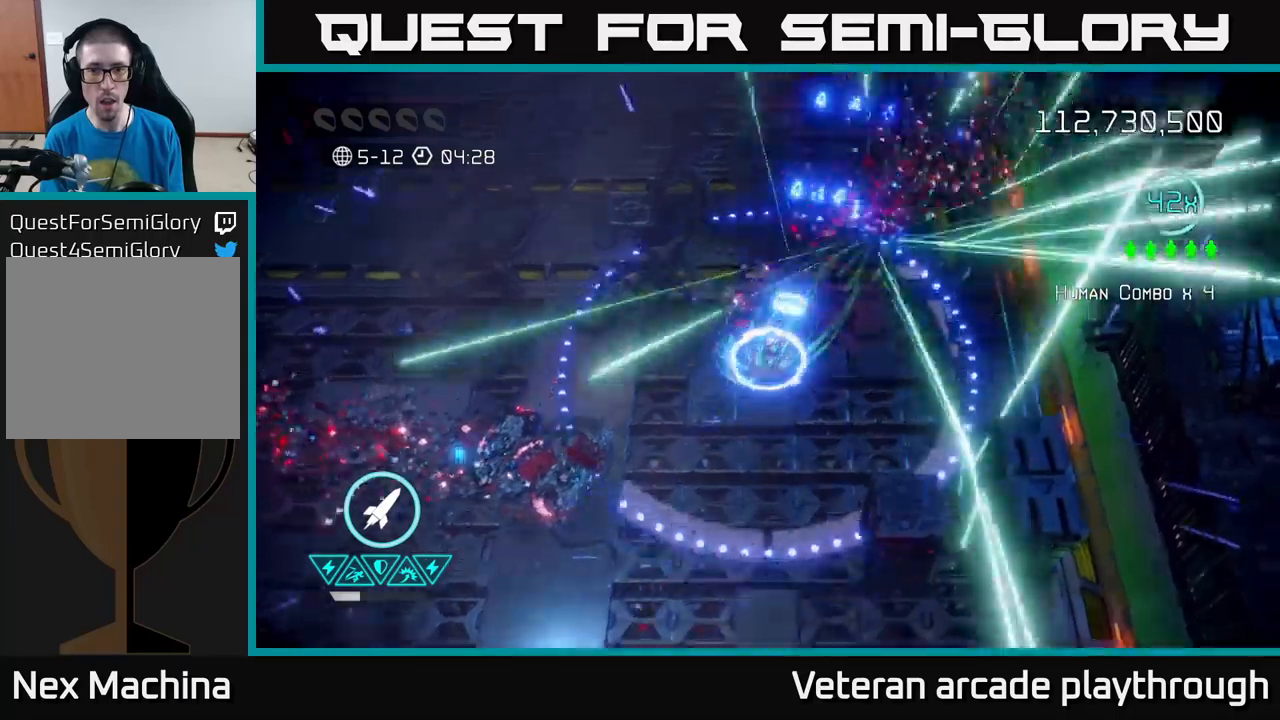
{"buttons": [], "left_stick": "down-left", "right_stick": "right", "events": [[150, "right_stick", "down-right"], [250, "right_stick", "down"], [350, "left_stick", "down"], [433, "right_stick", "right"], [450, "left_stick", "down-left"]]}
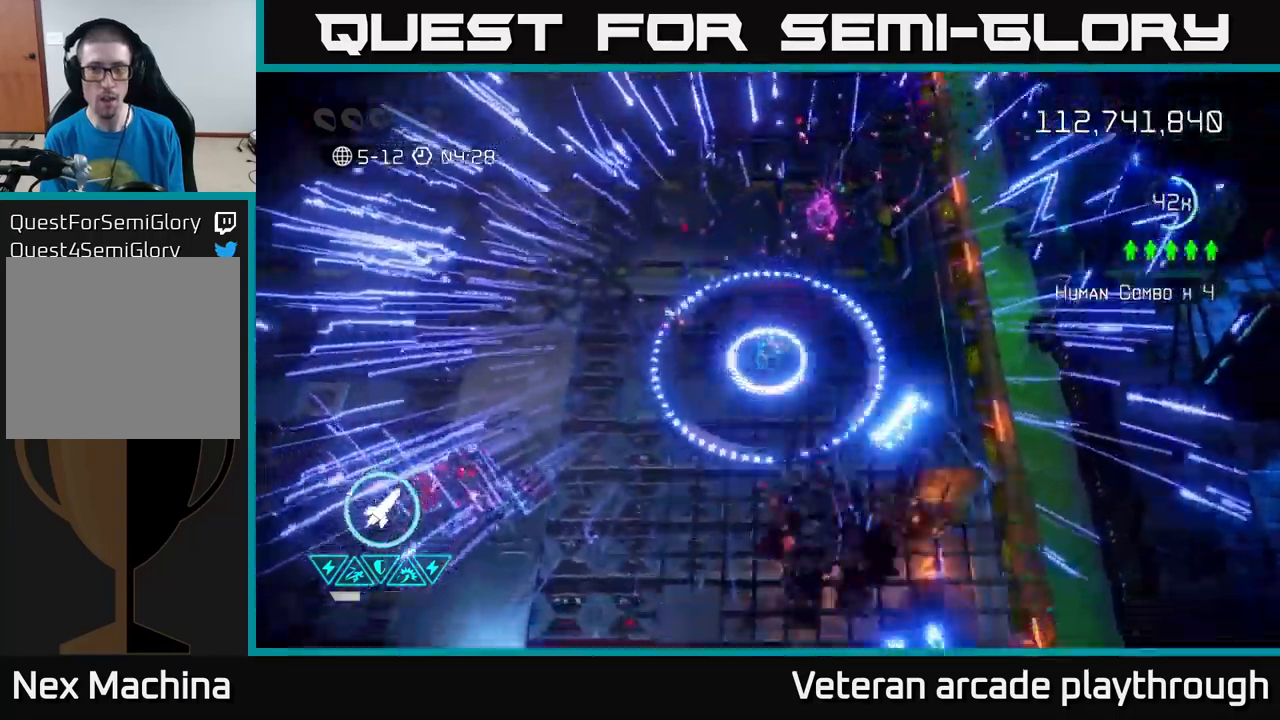
{"buttons": [], "left_stick": "up", "right_stick": "up", "events": [[83, "left_stick", "down"], [133, "right_stick", "up-right"], [217, "left_stick", "right"], [300, "left_stick", "up"], [300, "right_stick", "up"]]}
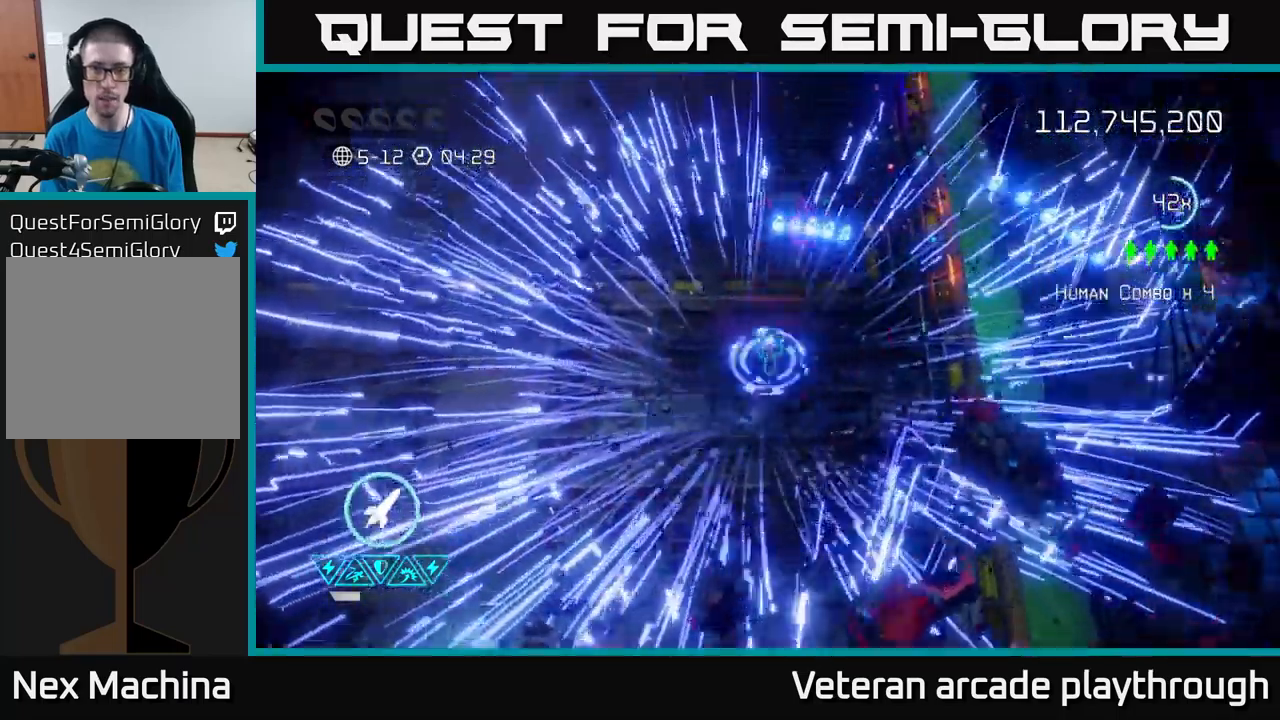
{"buttons": [], "left_stick": "center", "right_stick": "center", "events": [[83, "L2", "down"], [183, "right_stick", "center"], [200, "L2", "up"], [433, "left_stick", "center"]]}
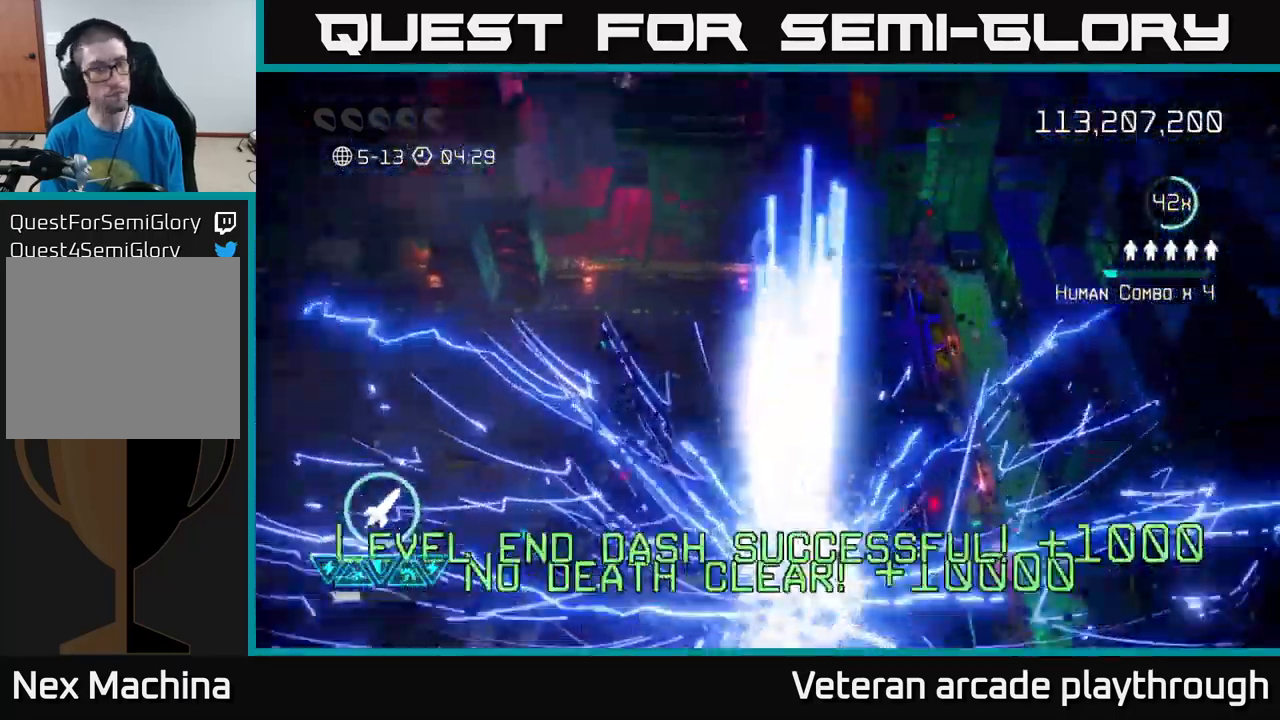
{"buttons": [], "left_stick": "center", "right_stick": "center", "events": []}
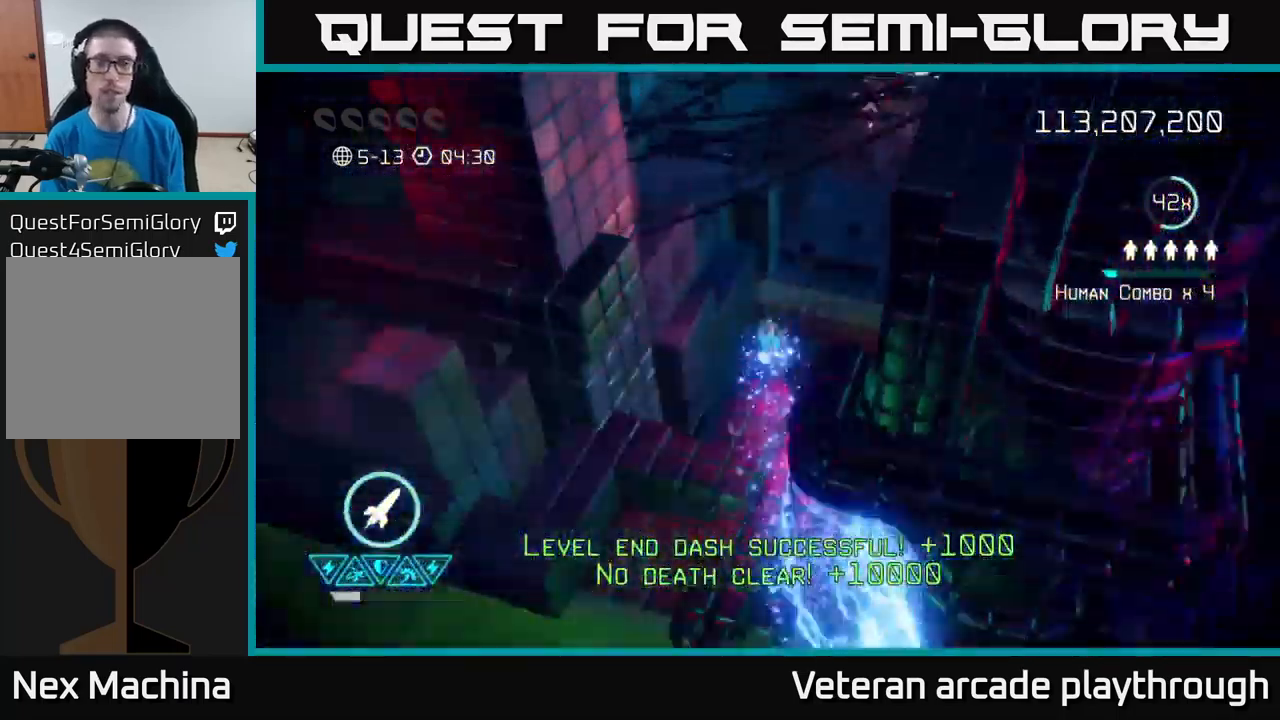
{"buttons": [], "left_stick": "center", "right_stick": "center", "events": []}
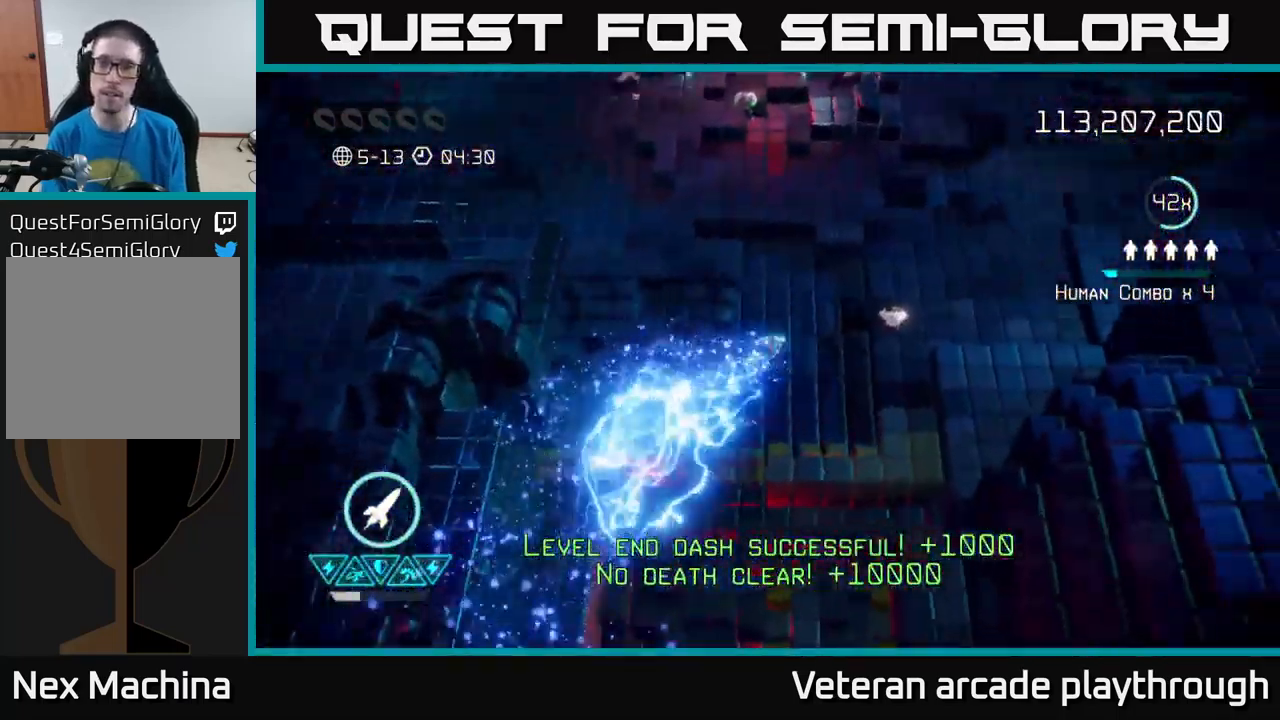
{"buttons": [], "left_stick": "up", "right_stick": "up", "events": [[100, "right_stick", "up"], [283, "left_stick", "up"]]}